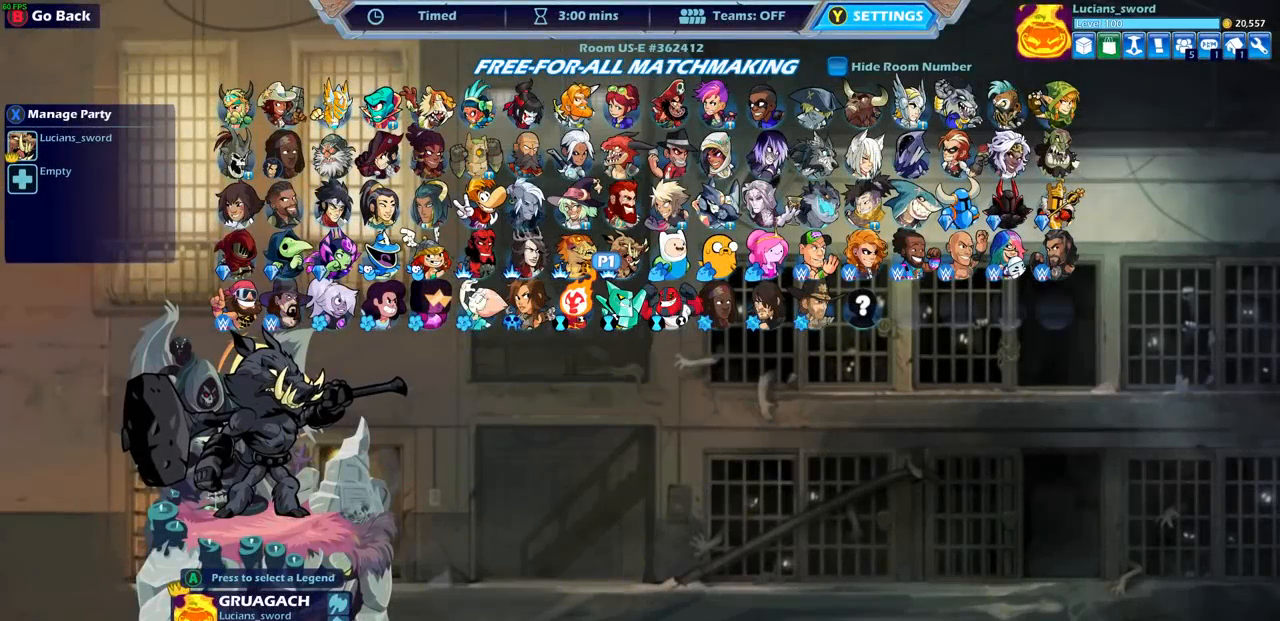
Gameplay with a controller (PlayStation layout); each line is a JSON object with the inputs held at the frame after it. "events" lists button and stick changes between this image and that frame as [ms after this image, input, new state], when the widget could be followed in between.
{"buttons": ["DPAD_LEFT"], "left_stick": "center", "right_stick": "center", "events": [[283, "DPAD_LEFT", "down"], [383, "DPAD_LEFT", "up"], [467, "DPAD_LEFT", "down"]]}
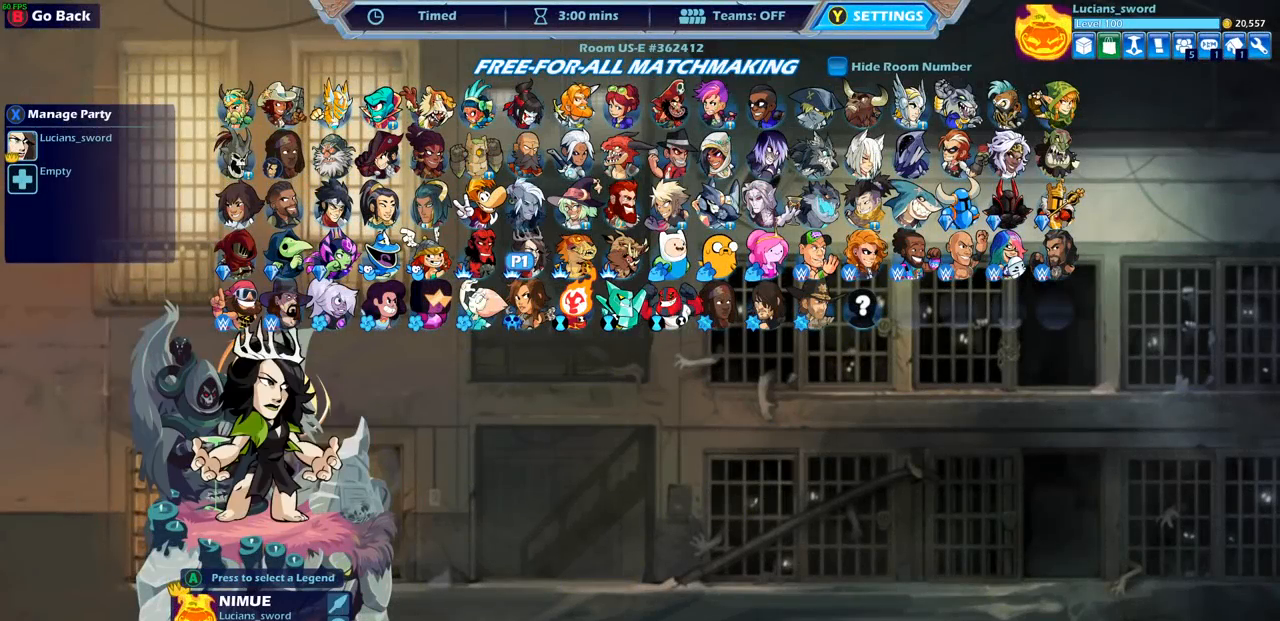
{"buttons": [], "left_stick": "center", "right_stick": "center", "events": [[50, "DPAD_LEFT", "up"], [133, "DPAD_LEFT", "down"], [200, "DPAD_LEFT", "up"], [300, "DPAD_UP", "down"], [400, "DPAD_UP", "up"]]}
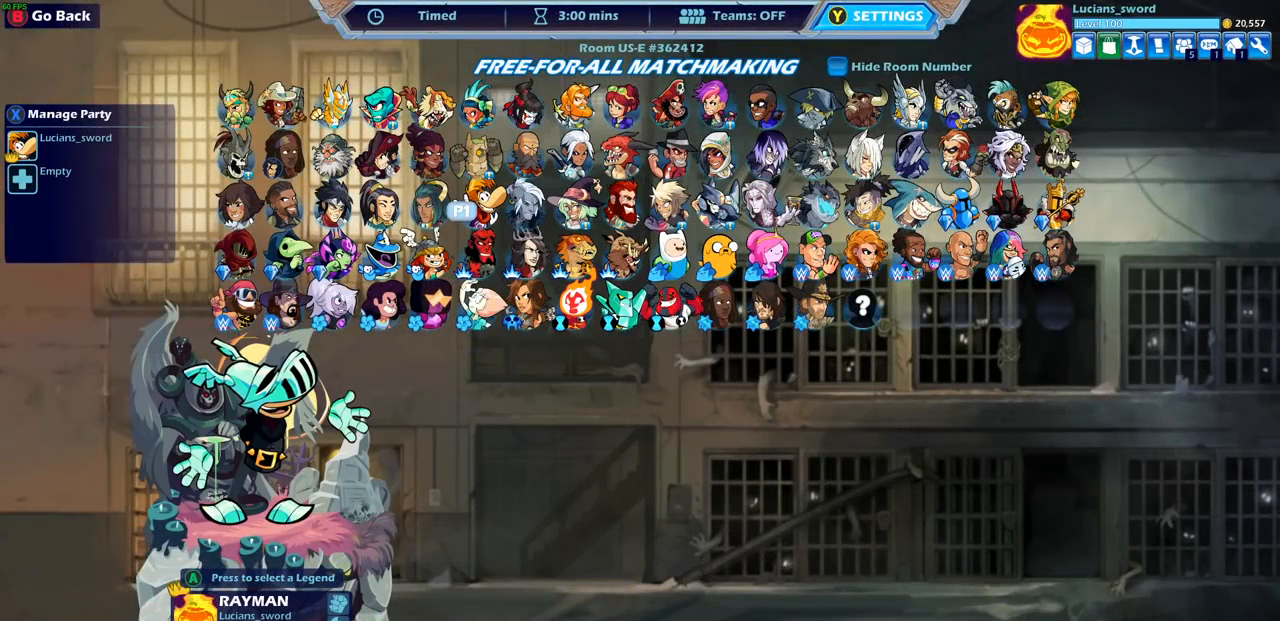
{"buttons": ["DPAD_RIGHT"], "left_stick": "center", "right_stick": "center", "events": [[33, "DPAD_UP", "down"], [67, "DPAD_UP", "up"], [233, "DPAD_RIGHT", "down"], [317, "DPAD_RIGHT", "up"], [450, "DPAD_RIGHT", "down"]]}
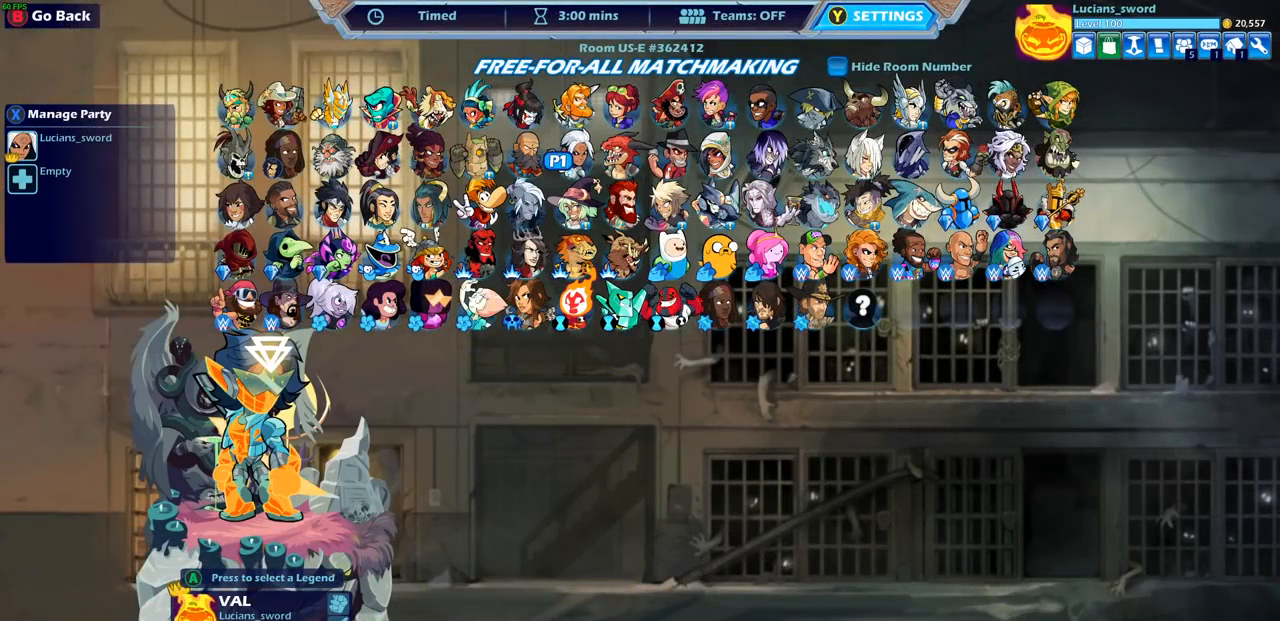
{"buttons": ["DPAD_RIGHT"], "left_stick": "center", "right_stick": "center", "events": [[33, "DPAD_RIGHT", "up"], [117, "DPAD_RIGHT", "down"], [200, "DPAD_RIGHT", "up"], [283, "DPAD_RIGHT", "down"], [367, "DPAD_RIGHT", "up"], [450, "DPAD_RIGHT", "down"]]}
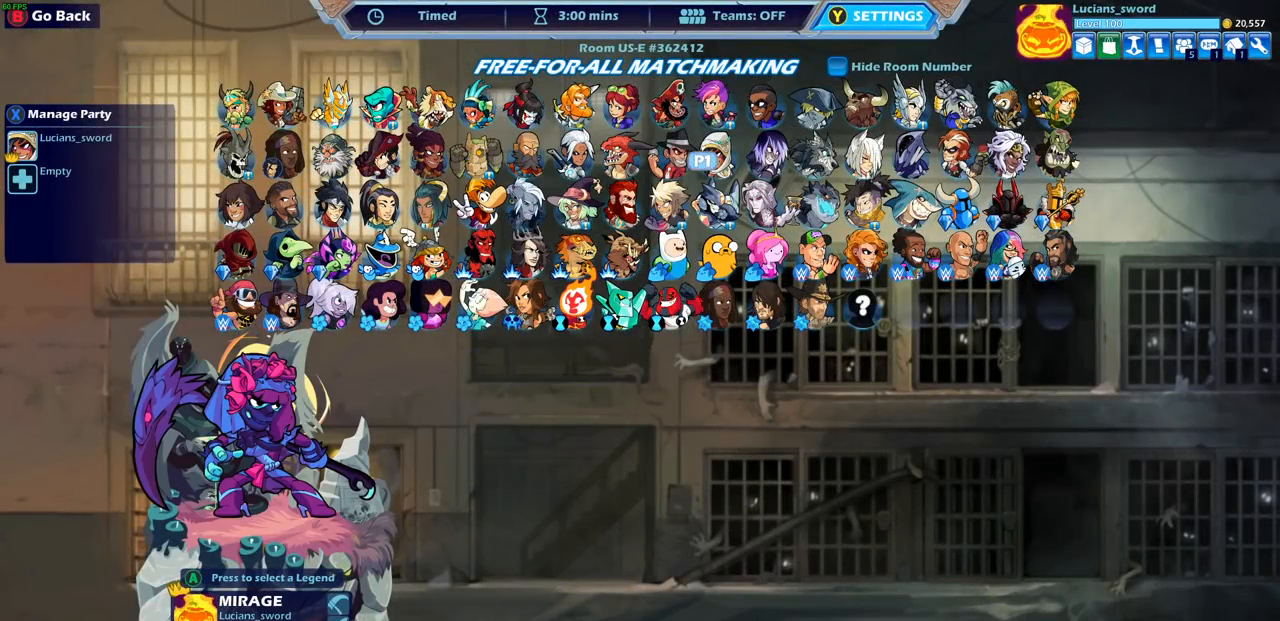
{"buttons": ["DPAD_RIGHT"], "left_stick": "center", "right_stick": "center", "events": [[33, "DPAD_RIGHT", "up"], [100, "DPAD_RIGHT", "down"], [250, "DPAD_RIGHT", "up"], [283, "DPAD_RIGHT", "down"], [417, "DPAD_RIGHT", "up"], [500, "DPAD_RIGHT", "down"]]}
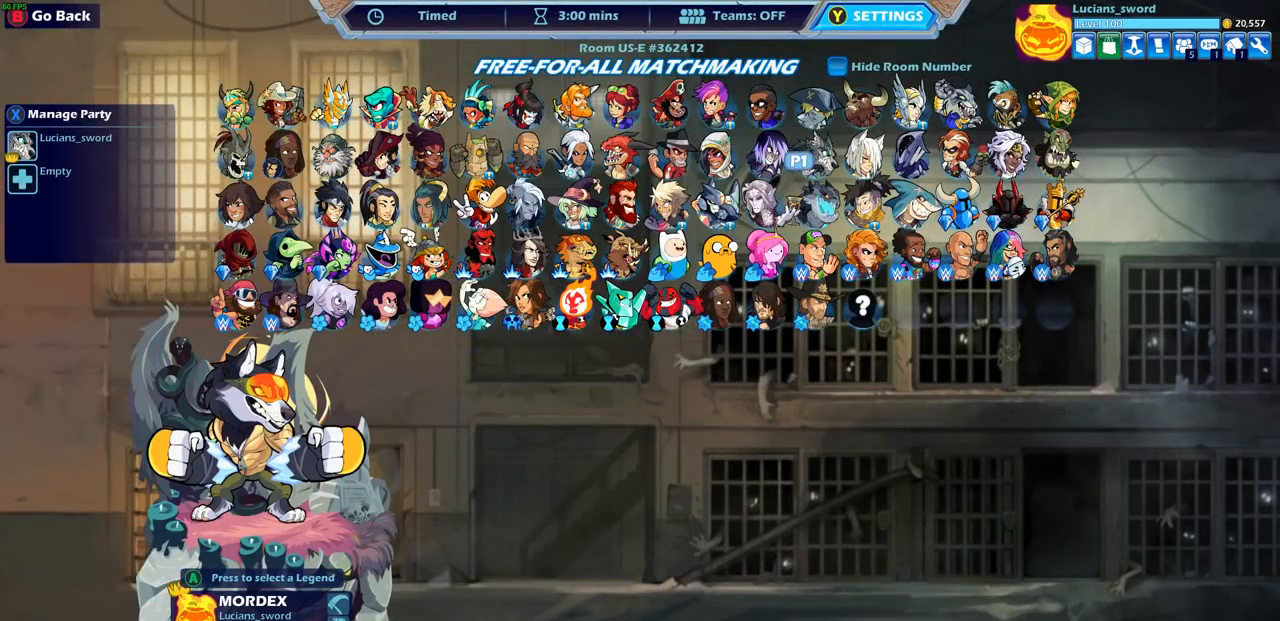
{"buttons": [], "left_stick": "center", "right_stick": "center", "events": [[167, "DPAD_RIGHT", "up"], [217, "DPAD_RIGHT", "down"], [350, "DPAD_RIGHT", "up"]]}
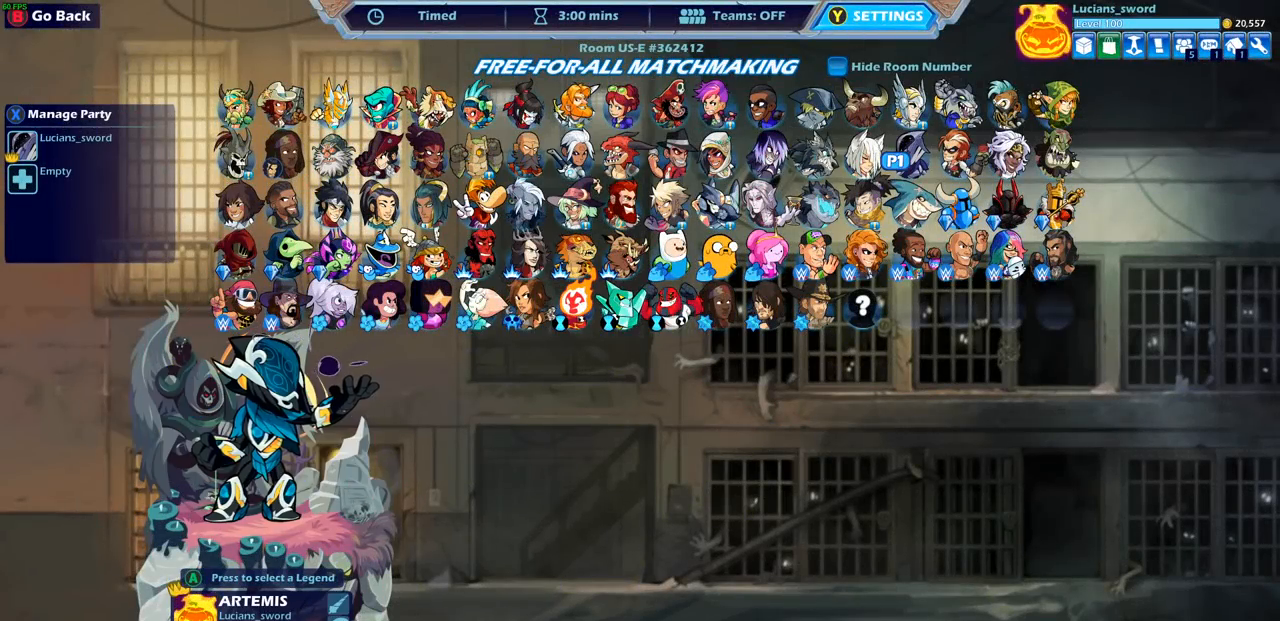
{"buttons": [], "left_stick": "center", "right_stick": "center", "events": [[33, "DPAD_RIGHT", "down"], [183, "DPAD_RIGHT", "up"], [383, "DPAD_DOWN", "down"], [500, "DPAD_DOWN", "up"]]}
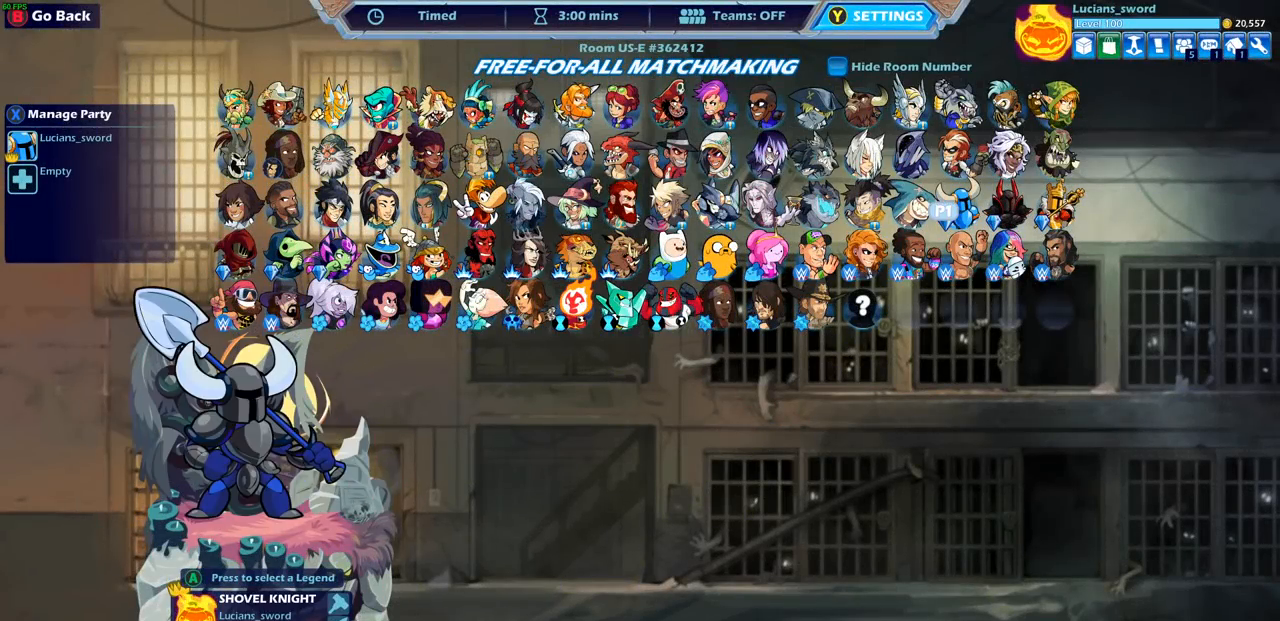
{"buttons": ["DPAD_LEFT"], "left_stick": "center", "right_stick": "center", "events": [[100, "DPAD_DOWN", "down"], [233, "DPAD_DOWN", "up"], [300, "DPAD_LEFT", "down"], [417, "DPAD_LEFT", "up"], [500, "DPAD_LEFT", "down"]]}
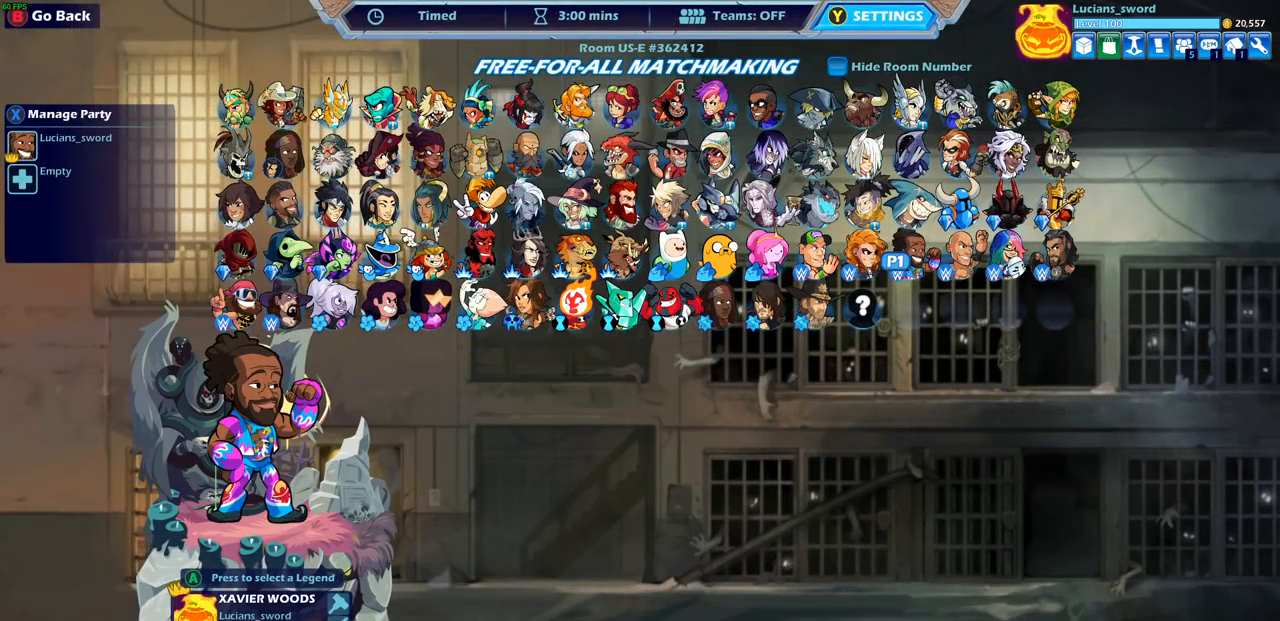
{"buttons": [], "left_stick": "center", "right_stick": "center", "events": [[117, "DPAD_LEFT", "up"], [167, "DPAD_LEFT", "down"], [283, "DPAD_LEFT", "up"], [333, "DPAD_LEFT", "down"], [450, "DPAD_LEFT", "up"]]}
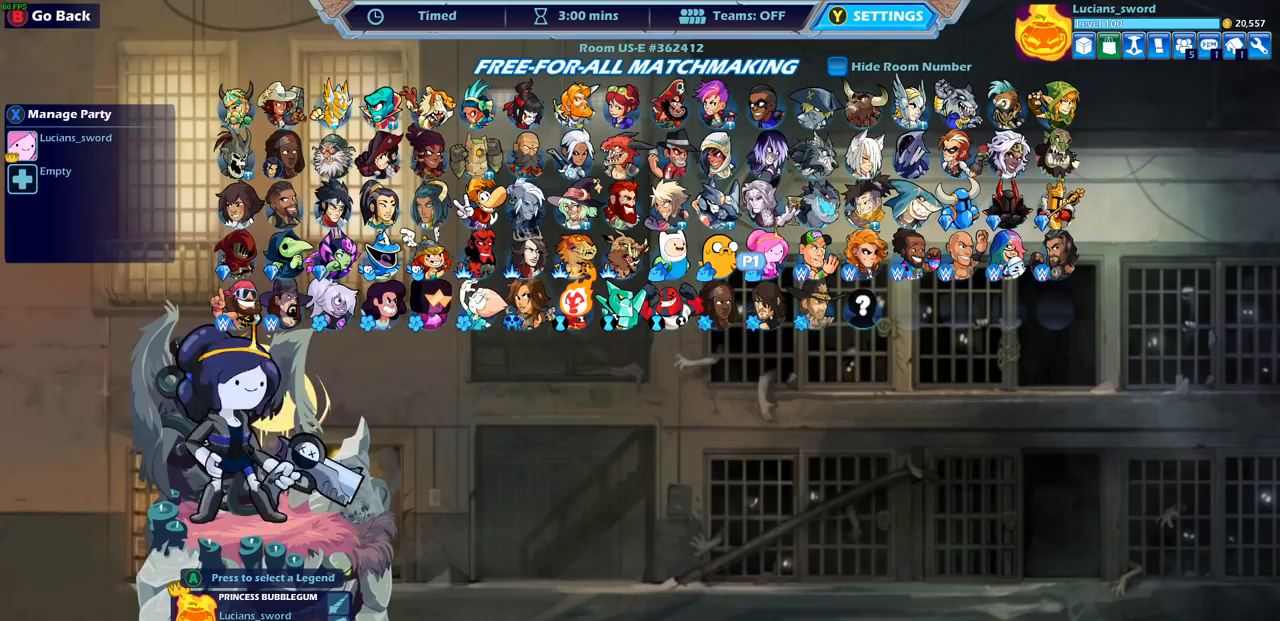
{"buttons": [], "left_stick": "center", "right_stick": "center", "events": [[17, "DPAD_LEFT", "down"], [100, "DPAD_LEFT", "up"], [183, "DPAD_LEFT", "down"], [283, "DPAD_LEFT", "up"], [367, "DPAD_LEFT", "down"], [450, "DPAD_LEFT", "up"]]}
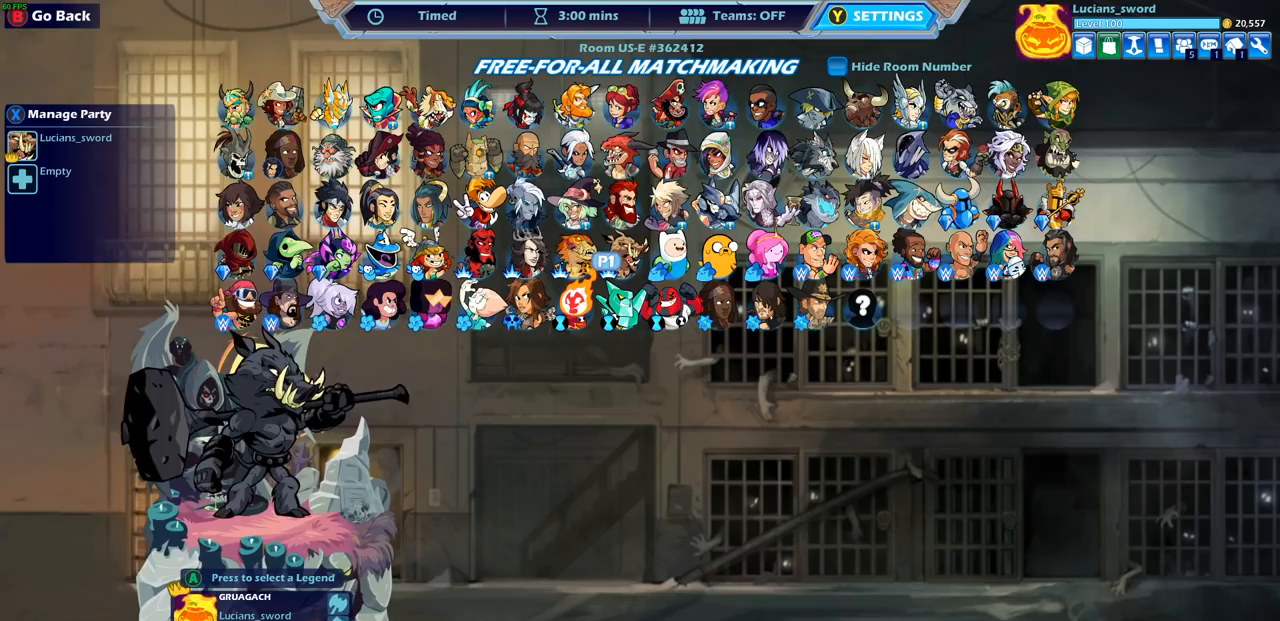
{"buttons": [], "left_stick": "center", "right_stick": "center", "events": [[67, "DPAD_LEFT", "down"], [167, "DPAD_LEFT", "up"]]}
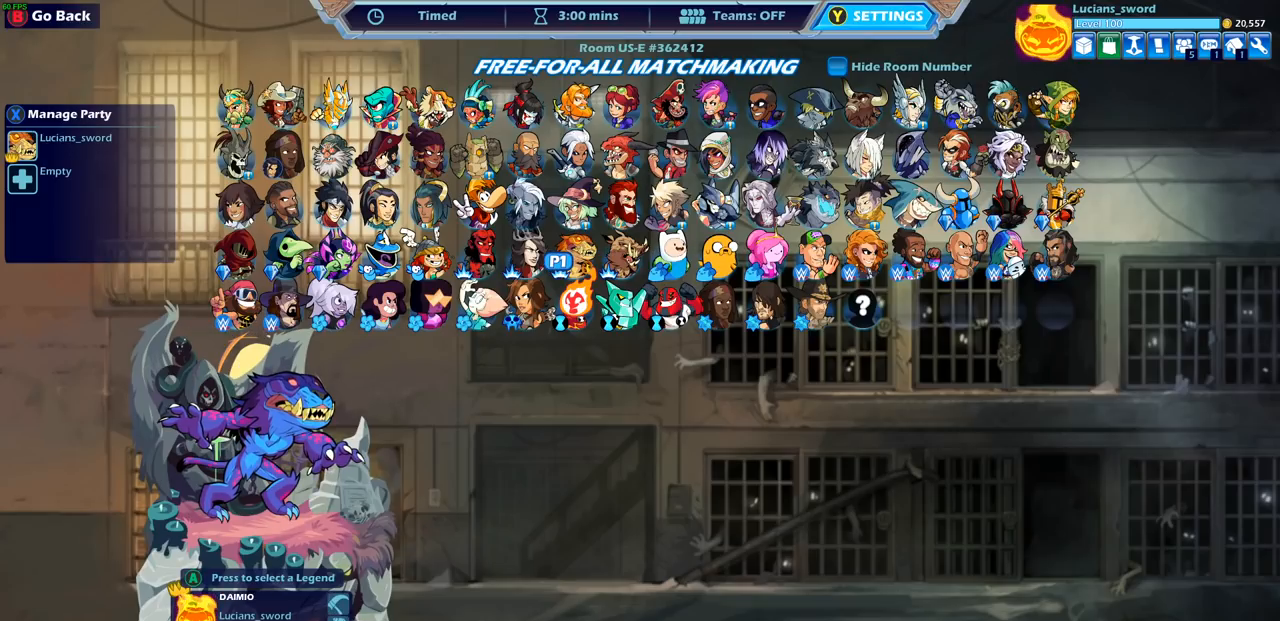
{"buttons": [], "left_stick": "center", "right_stick": "center", "events": []}
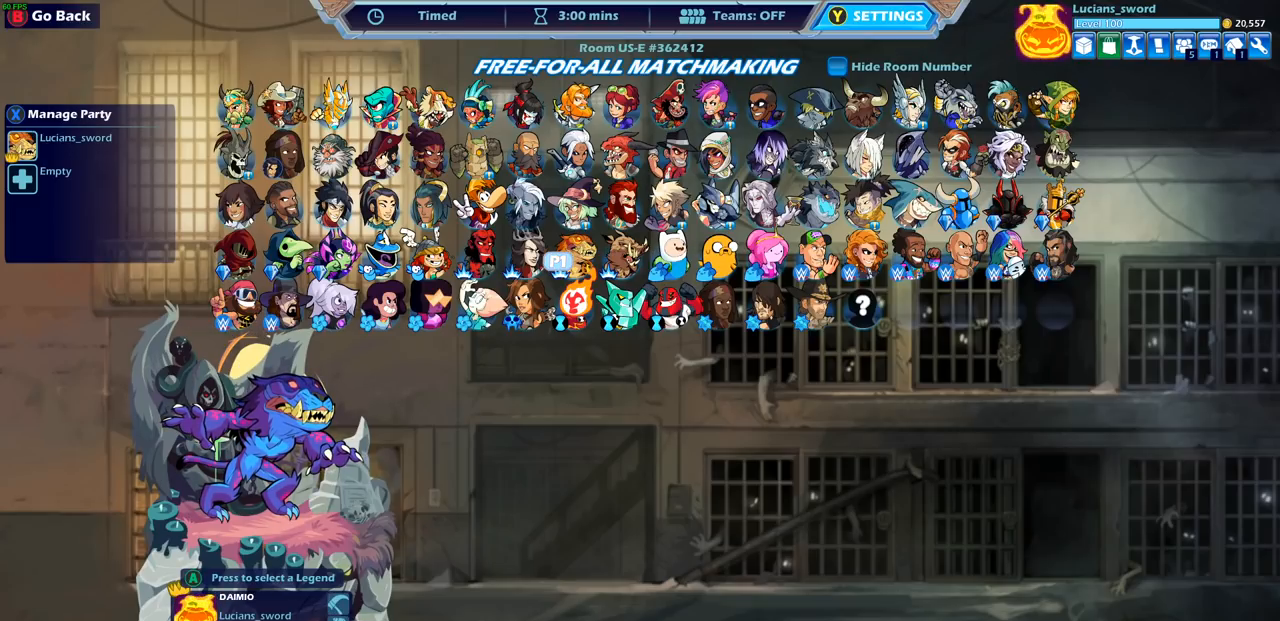
{"buttons": ["DPAD_LEFT"], "left_stick": "center", "right_stick": "center", "events": [[200, "DPAD_LEFT", "down"], [250, "DPAD_LEFT", "up"], [400, "DPAD_LEFT", "down"]]}
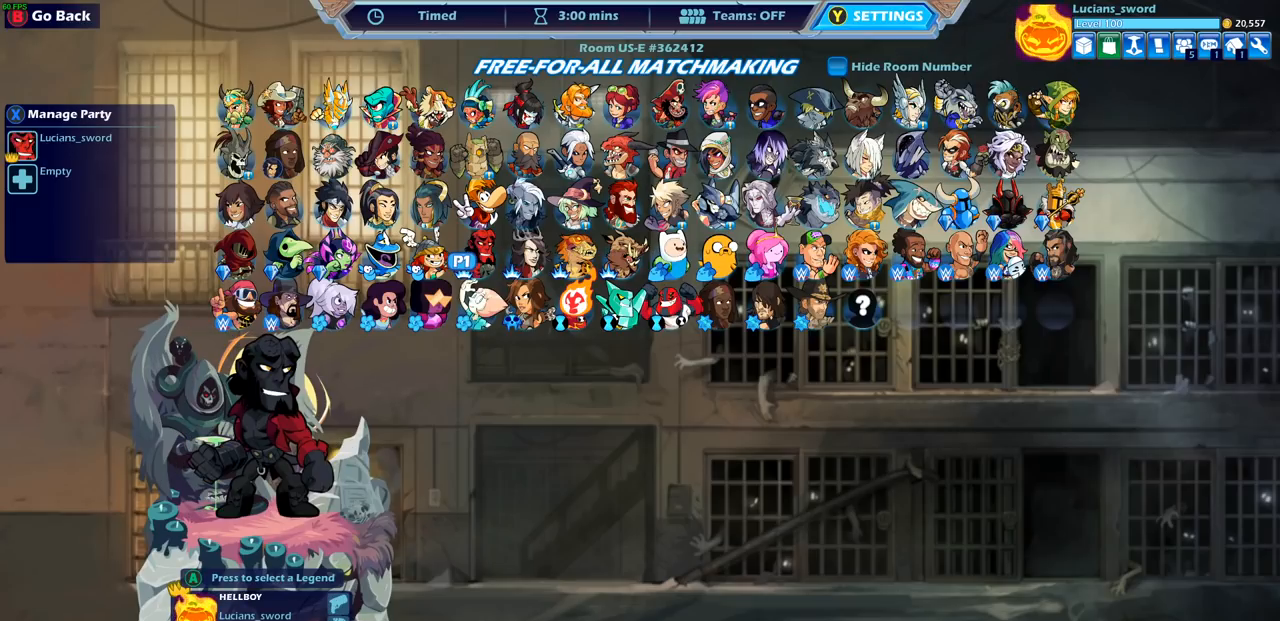
{"buttons": [], "left_stick": "center", "right_stick": "center", "events": [[17, "DPAD_LEFT", "up"]]}
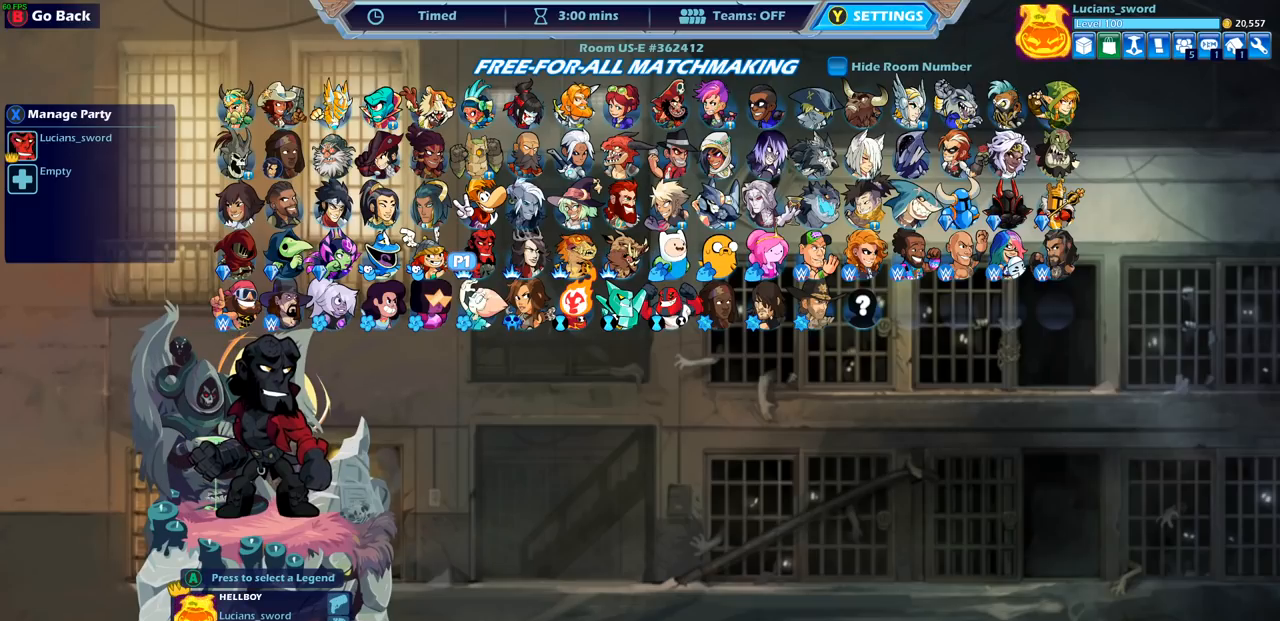
{"buttons": [], "left_stick": "center", "right_stick": "center", "events": [[250, "DPAD_LEFT", "down"], [333, "DPAD_LEFT", "up"]]}
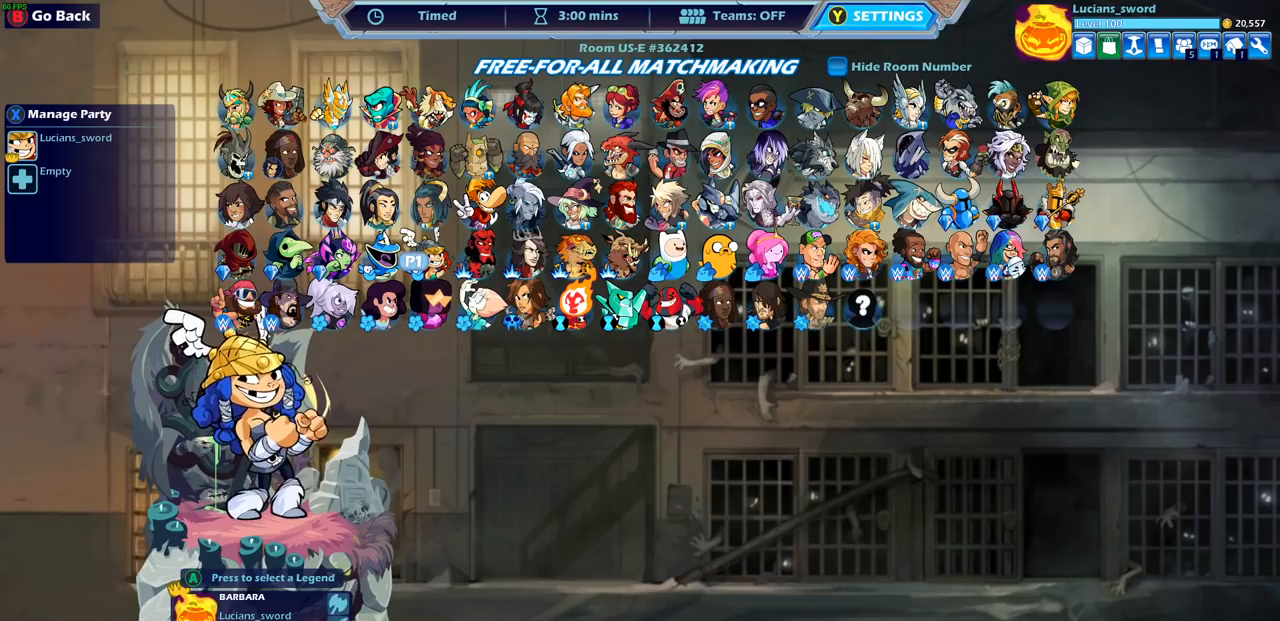
{"buttons": [], "left_stick": "center", "right_stick": "center", "events": [[83, "DPAD_UP", "down"], [183, "DPAD_UP", "up"]]}
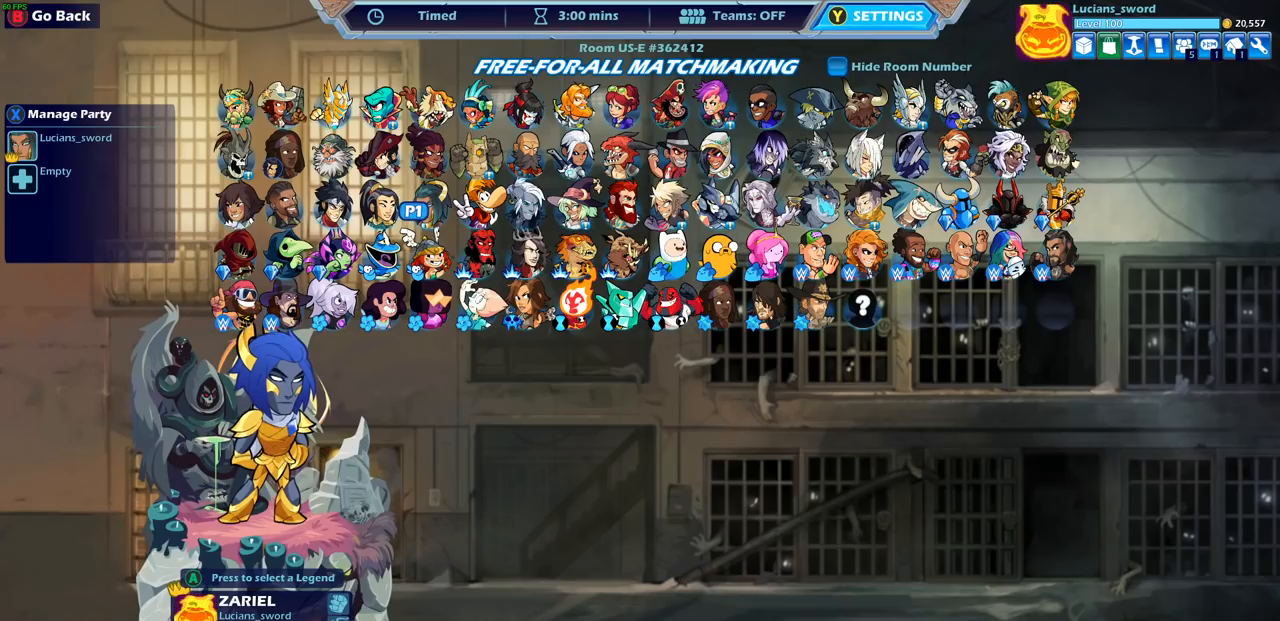
{"buttons": [], "left_stick": "center", "right_stick": "center", "events": []}
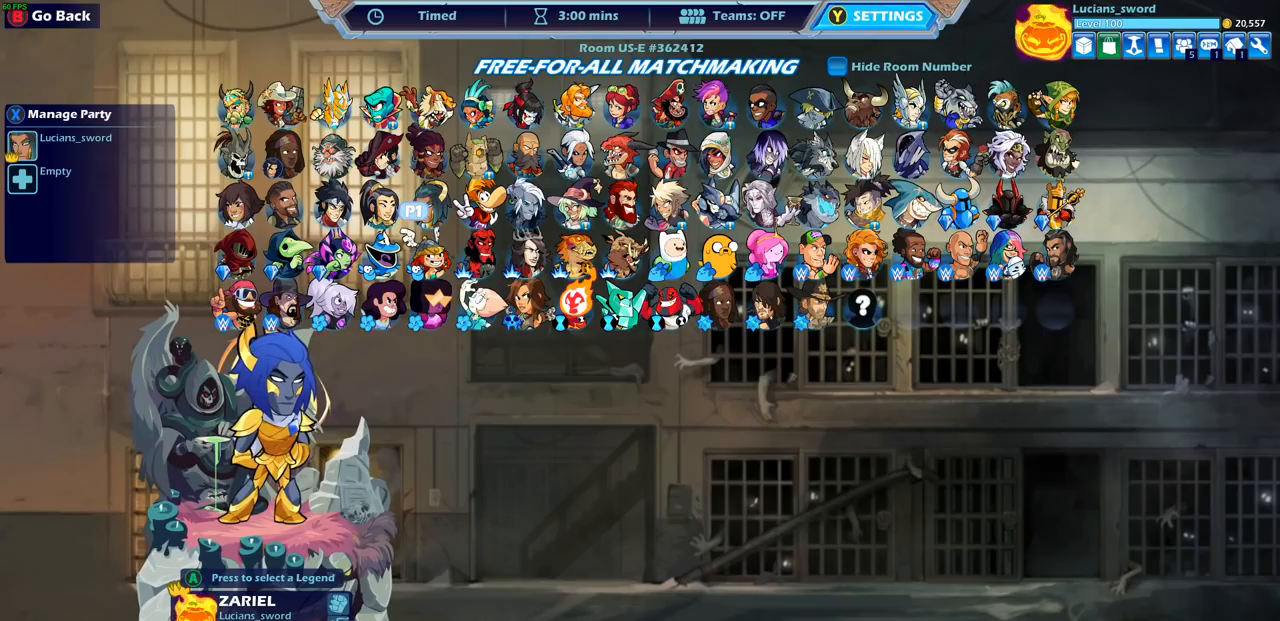
{"buttons": [], "left_stick": "center", "right_stick": "center", "events": []}
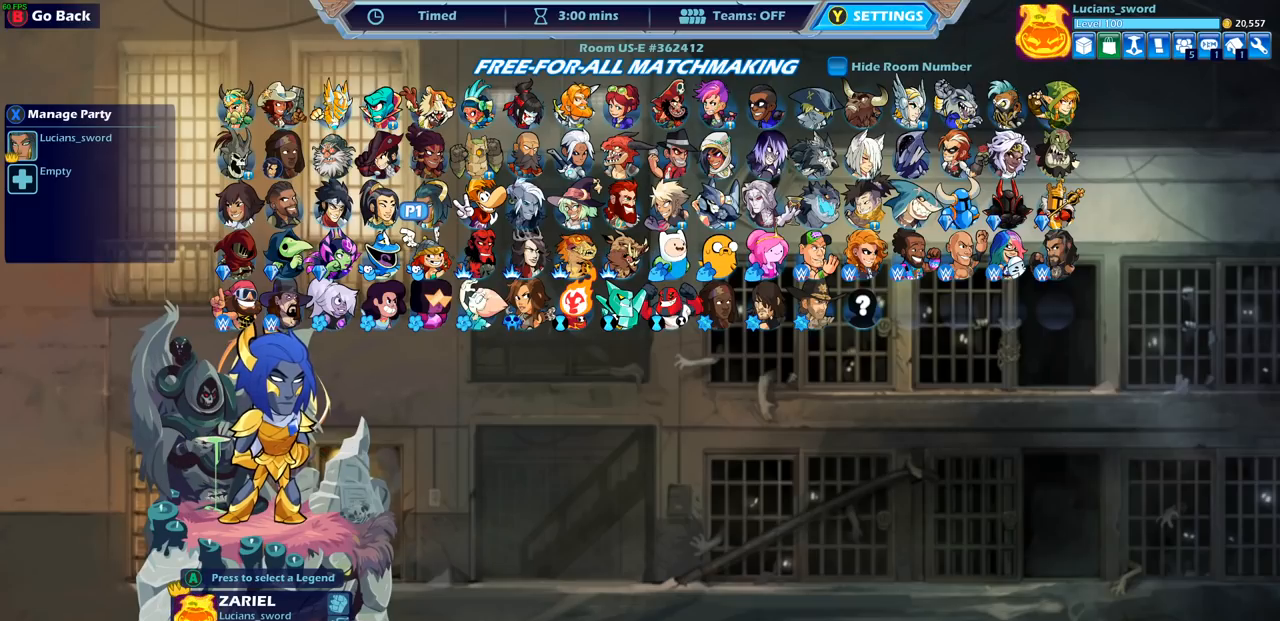
{"buttons": [], "left_stick": "center", "right_stick": "center", "events": []}
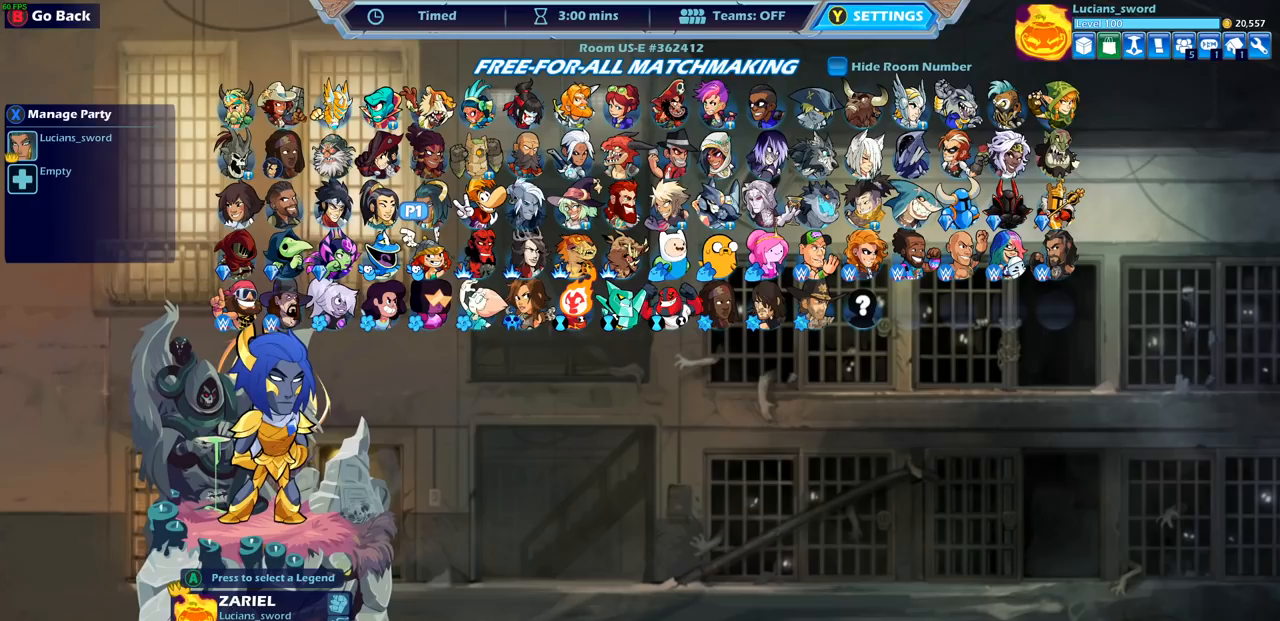
{"buttons": [], "left_stick": "center", "right_stick": "center", "events": []}
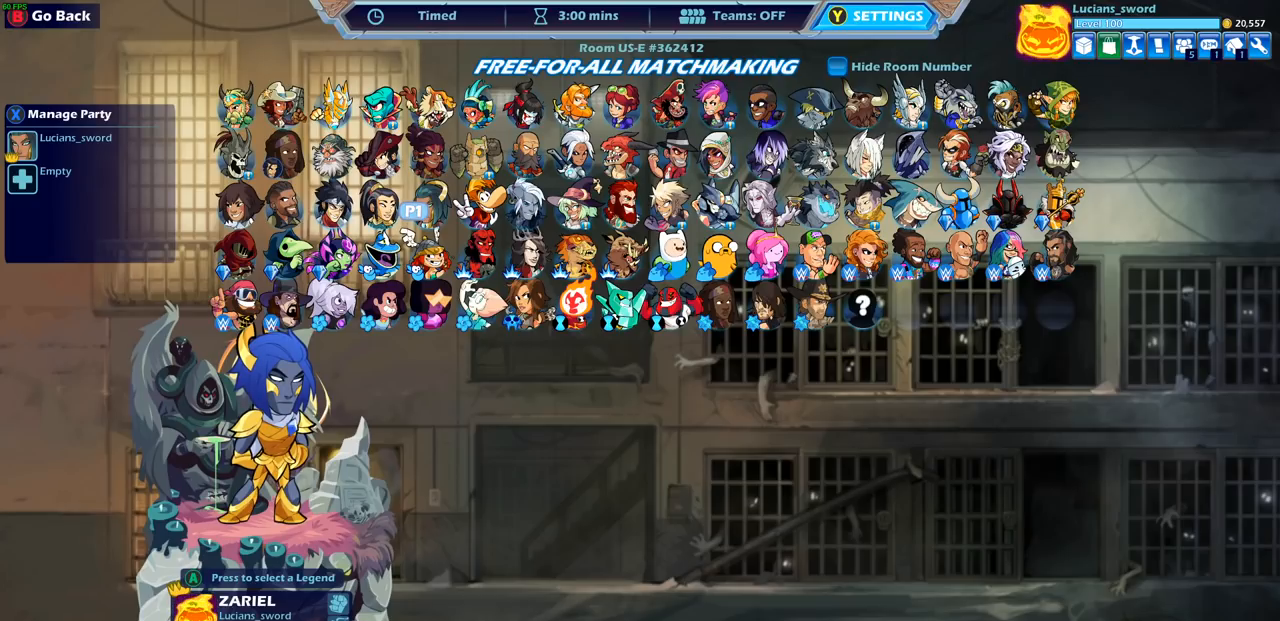
{"buttons": [], "left_stick": "center", "right_stick": "center", "events": []}